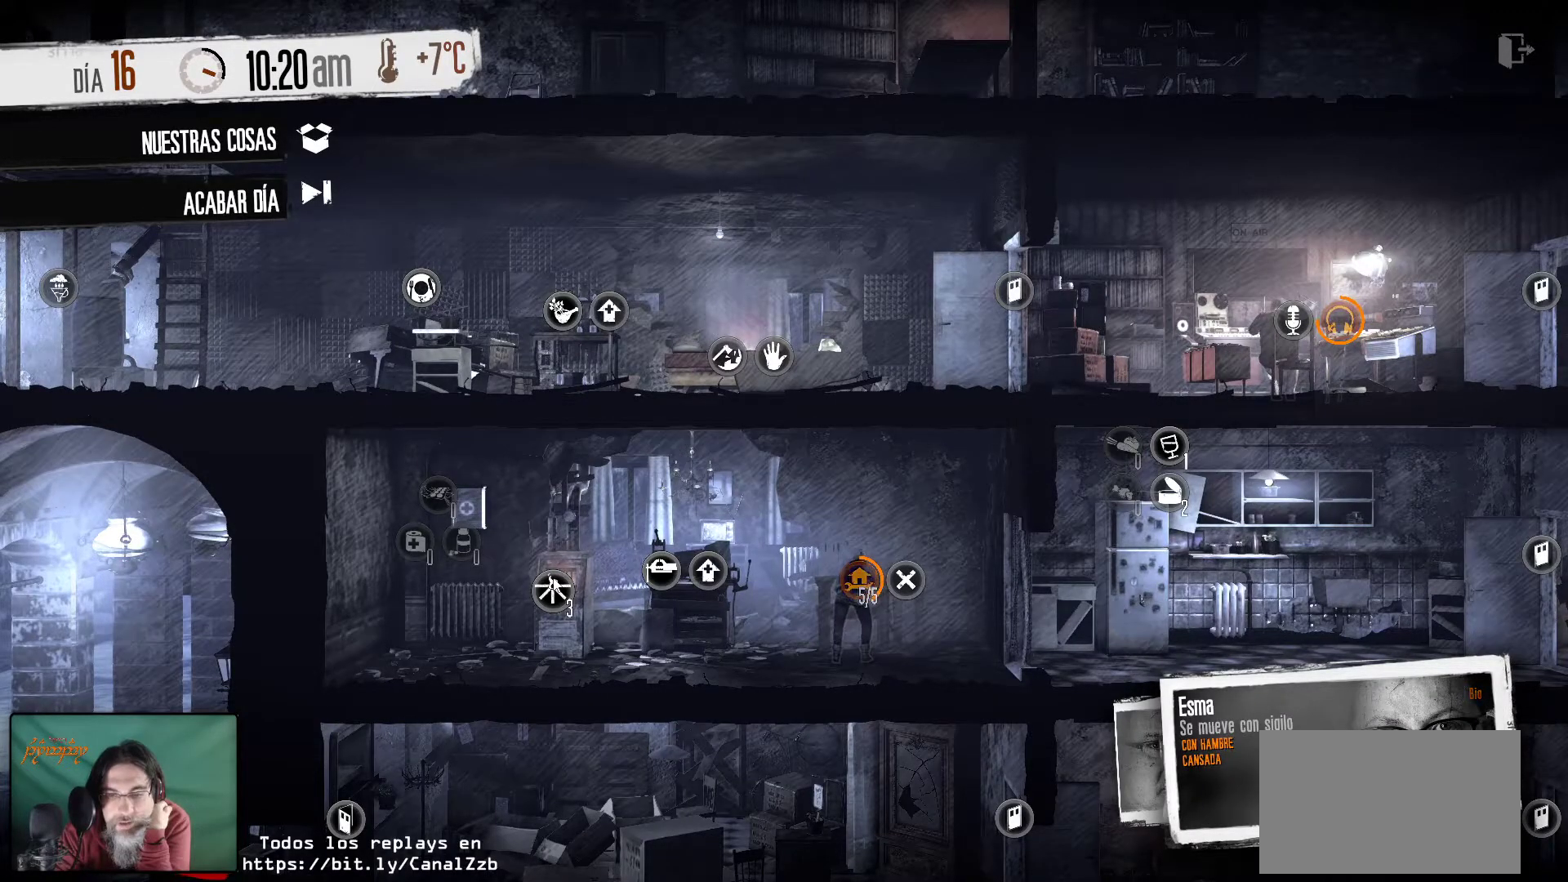
Gameplay with keyboard and mouse; each line is a JSON object with the keys and mouse buttons held at the frame after it. "events" lists presses ("down") and releases ("up") of "1", "2", "3", "4", "5", "a", "alt", "c", "caps_lock", "ctrl", "d", "e", "f", "g", "q", "r", "s", "shift", "space", "t", "tab", "v", "w", "x", "z", "mouse_left", "mouse_wheel" and "mouse_right" between this image and that frame as [ms after this image, input, new state], when the widget could be followed in between. "mouse_left", "mouse_wheel", "mouse_right" = the "left", "wheel", "right" buttons of the "mouse" list. No other keys are recorded. "wheel" means that the mouse wheel is clicked or scrolled. "mouse_move" is the direction in which the mouse moves at that frame (one of eight, or "still"), when it could be read.
{"keys": [], "mouse": [], "mouse_move": "up-left", "events": []}
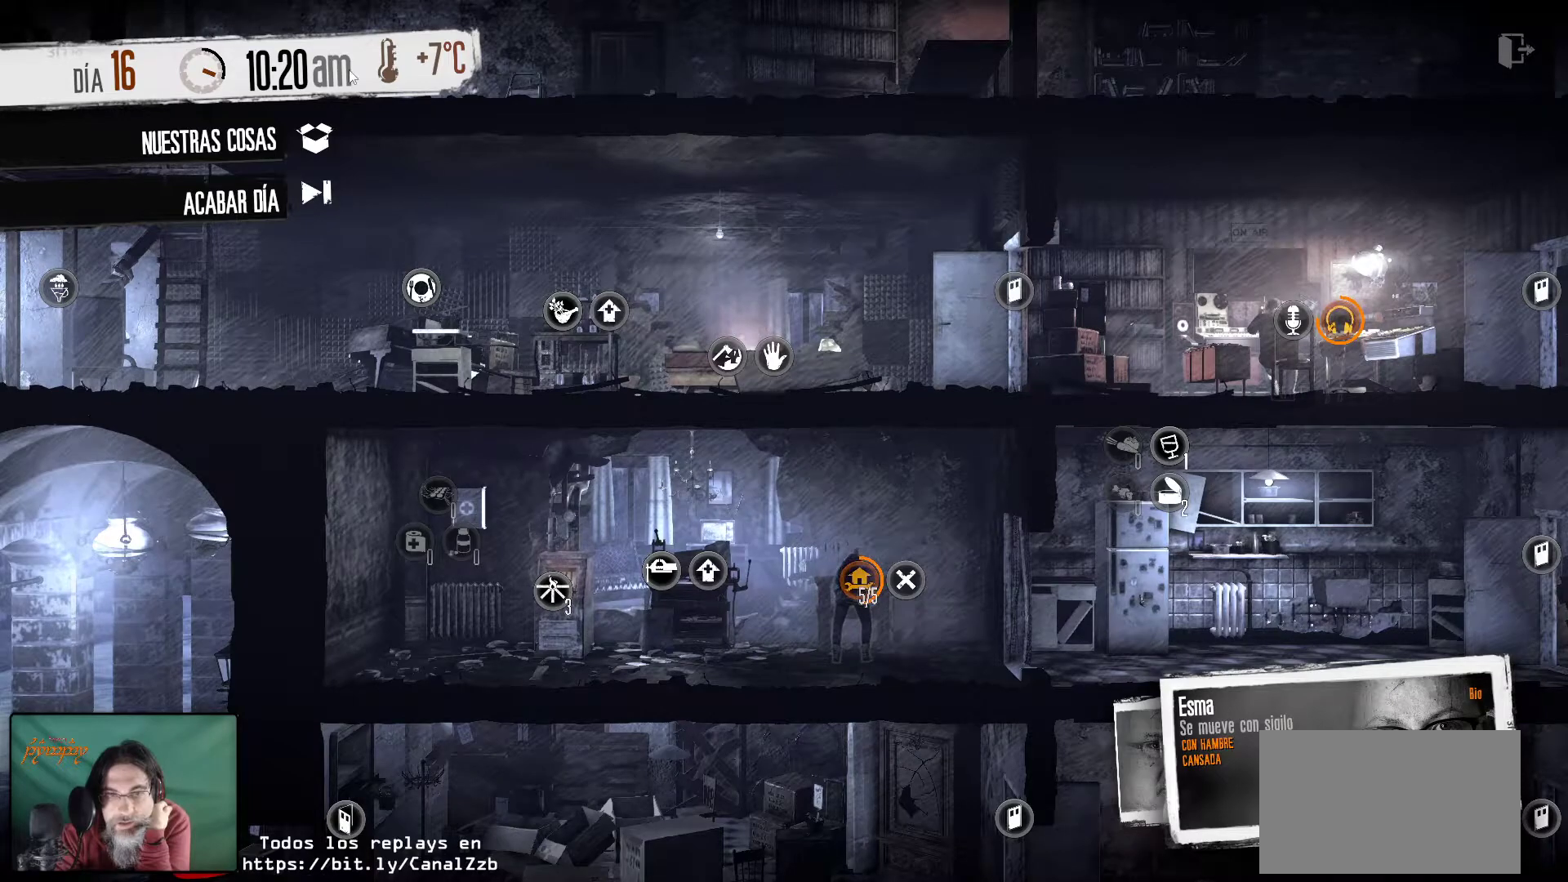
{"keys": [], "mouse": [], "mouse_move": "up", "events": []}
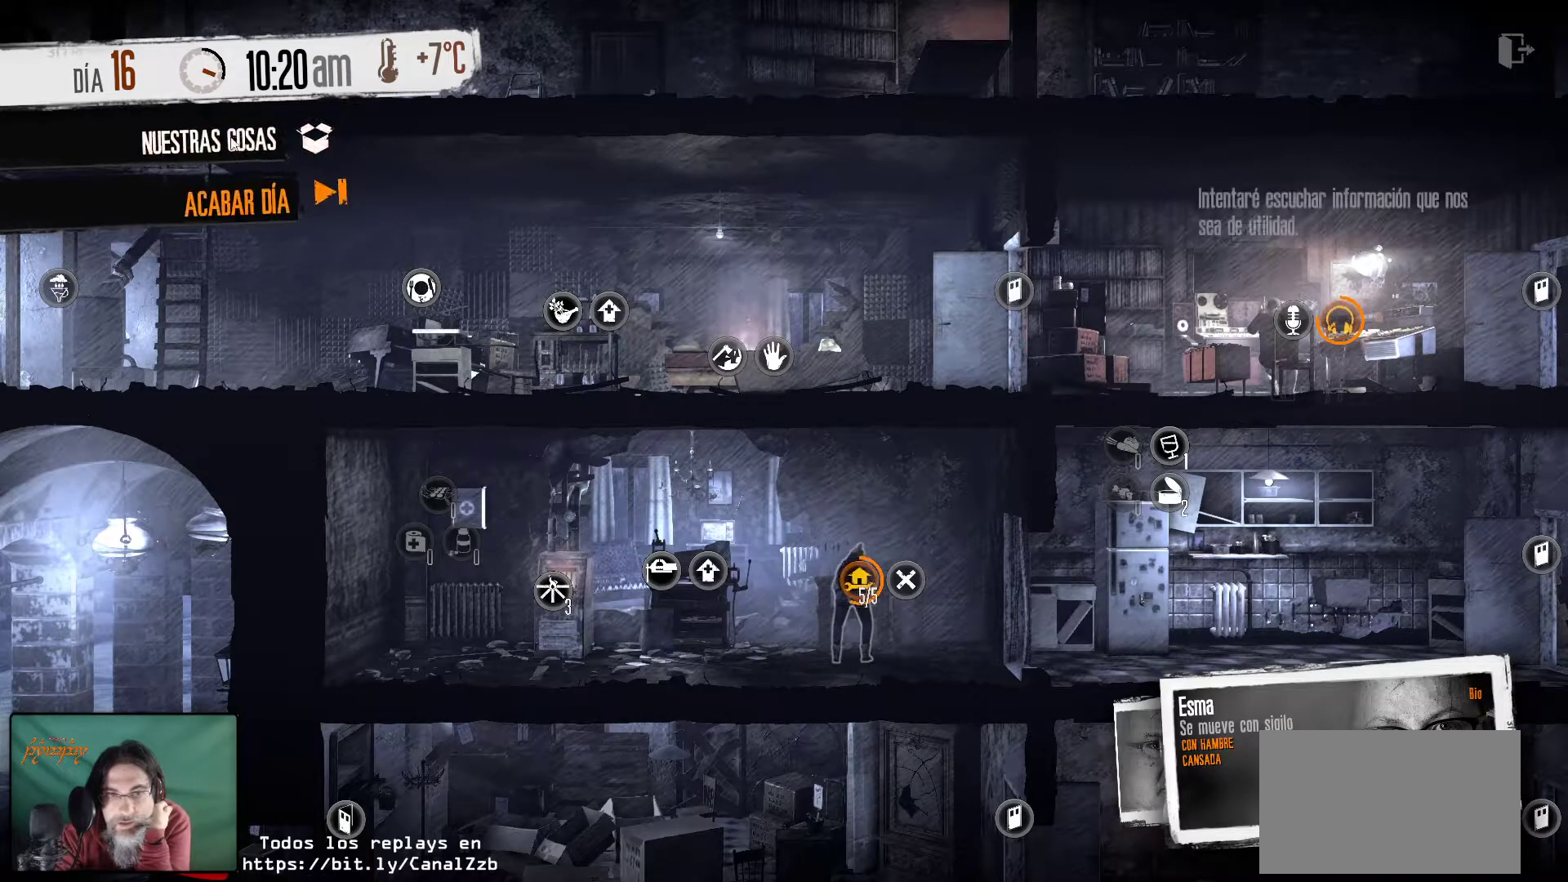
{"keys": [], "mouse": [], "mouse_move": "still", "events": [[200, "mouse_left", "down"], [400, "mouse_left", "up"]]}
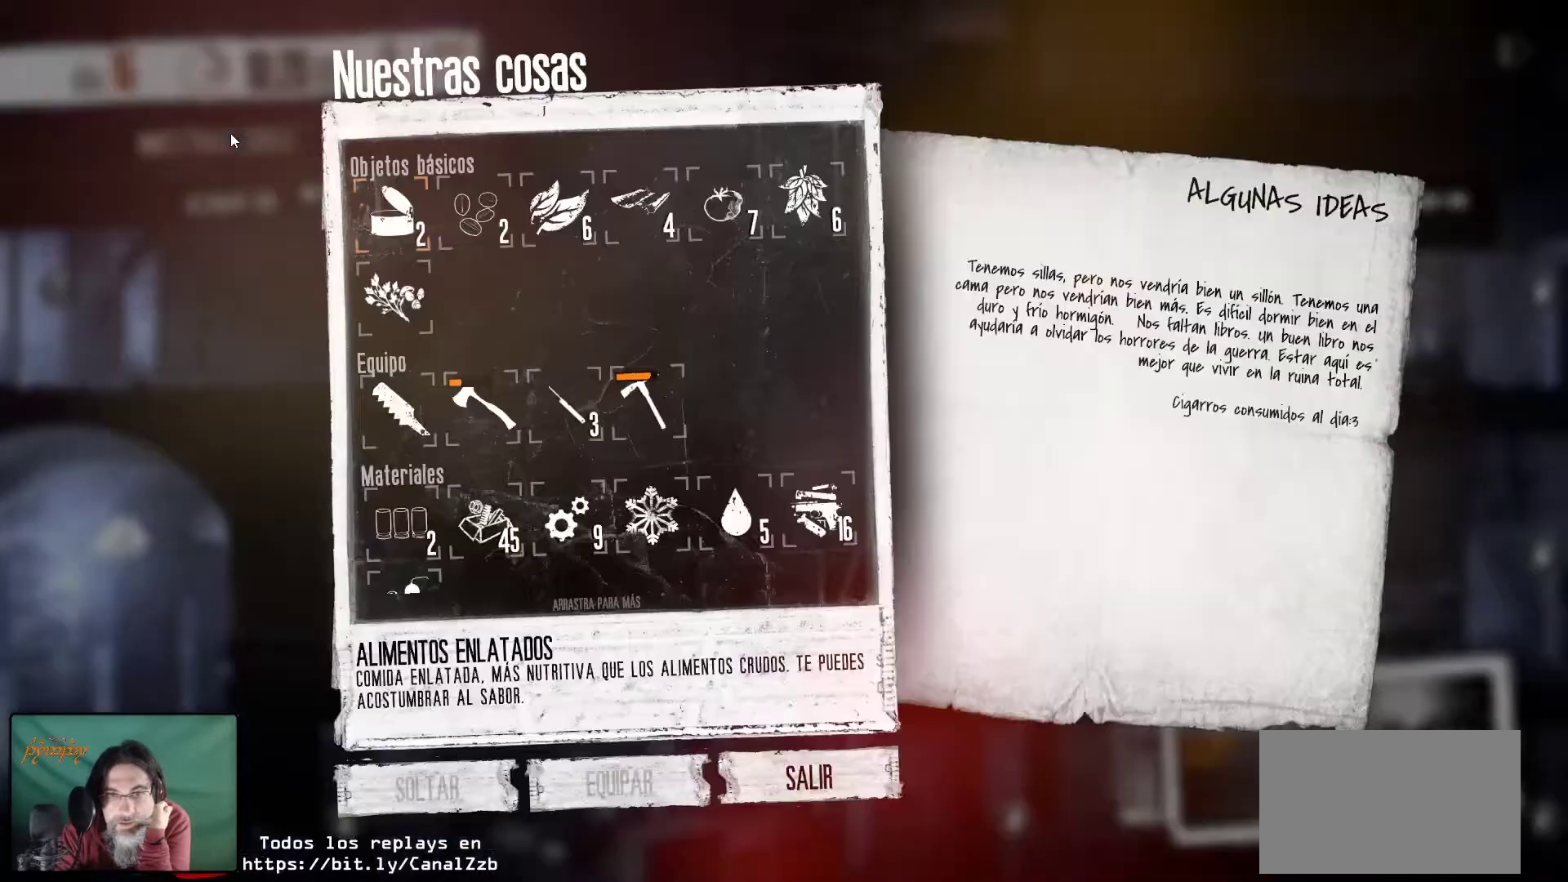
{"keys": [], "mouse": [], "mouse_move": "still", "events": []}
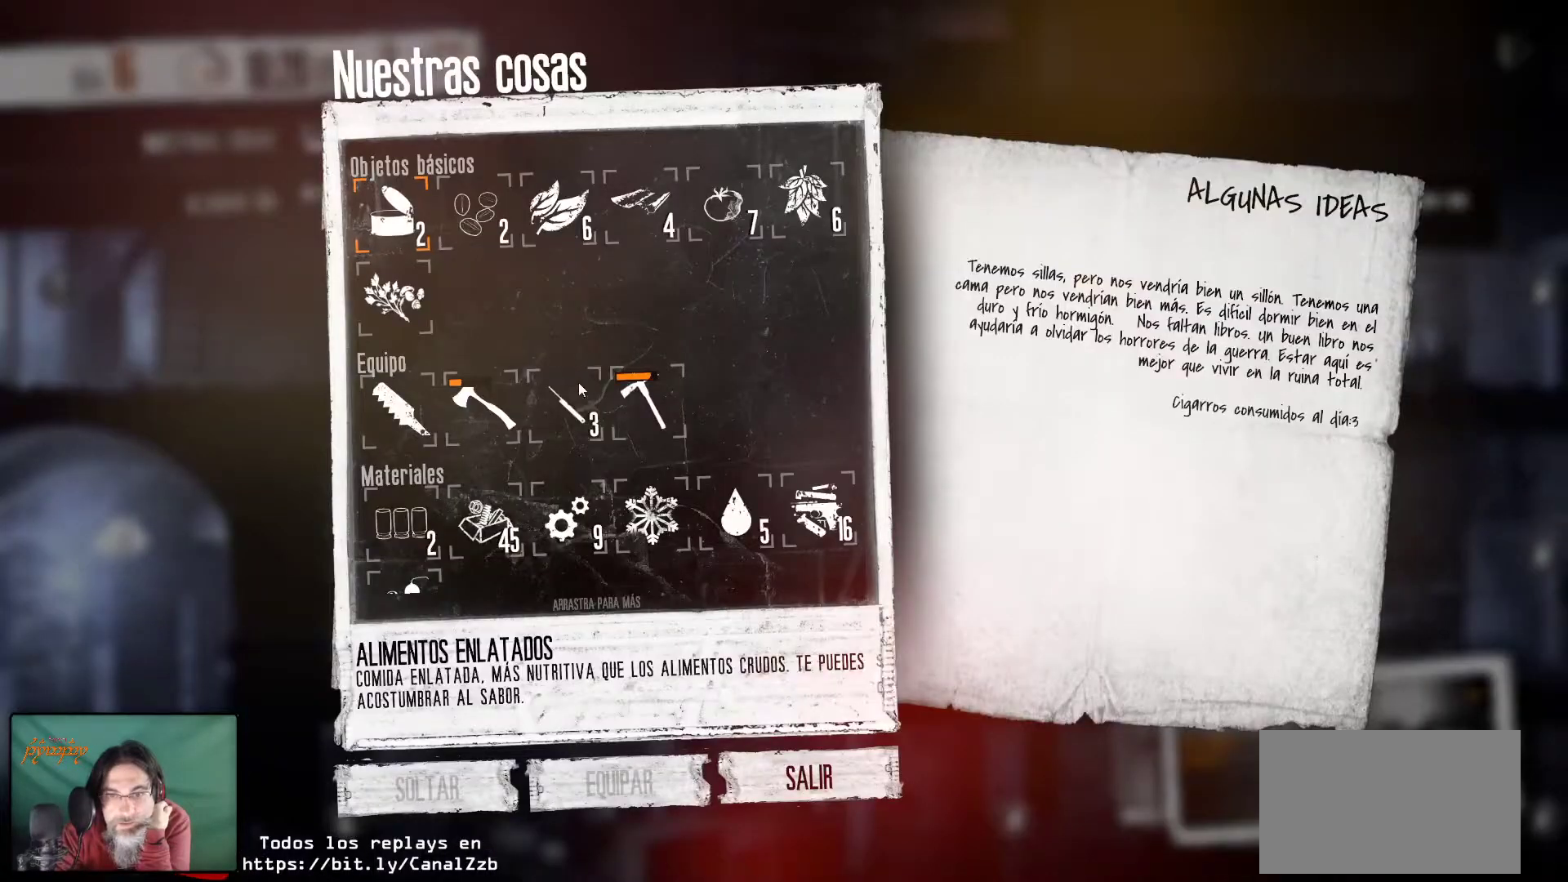
{"keys": [], "mouse": [], "mouse_move": "left", "events": []}
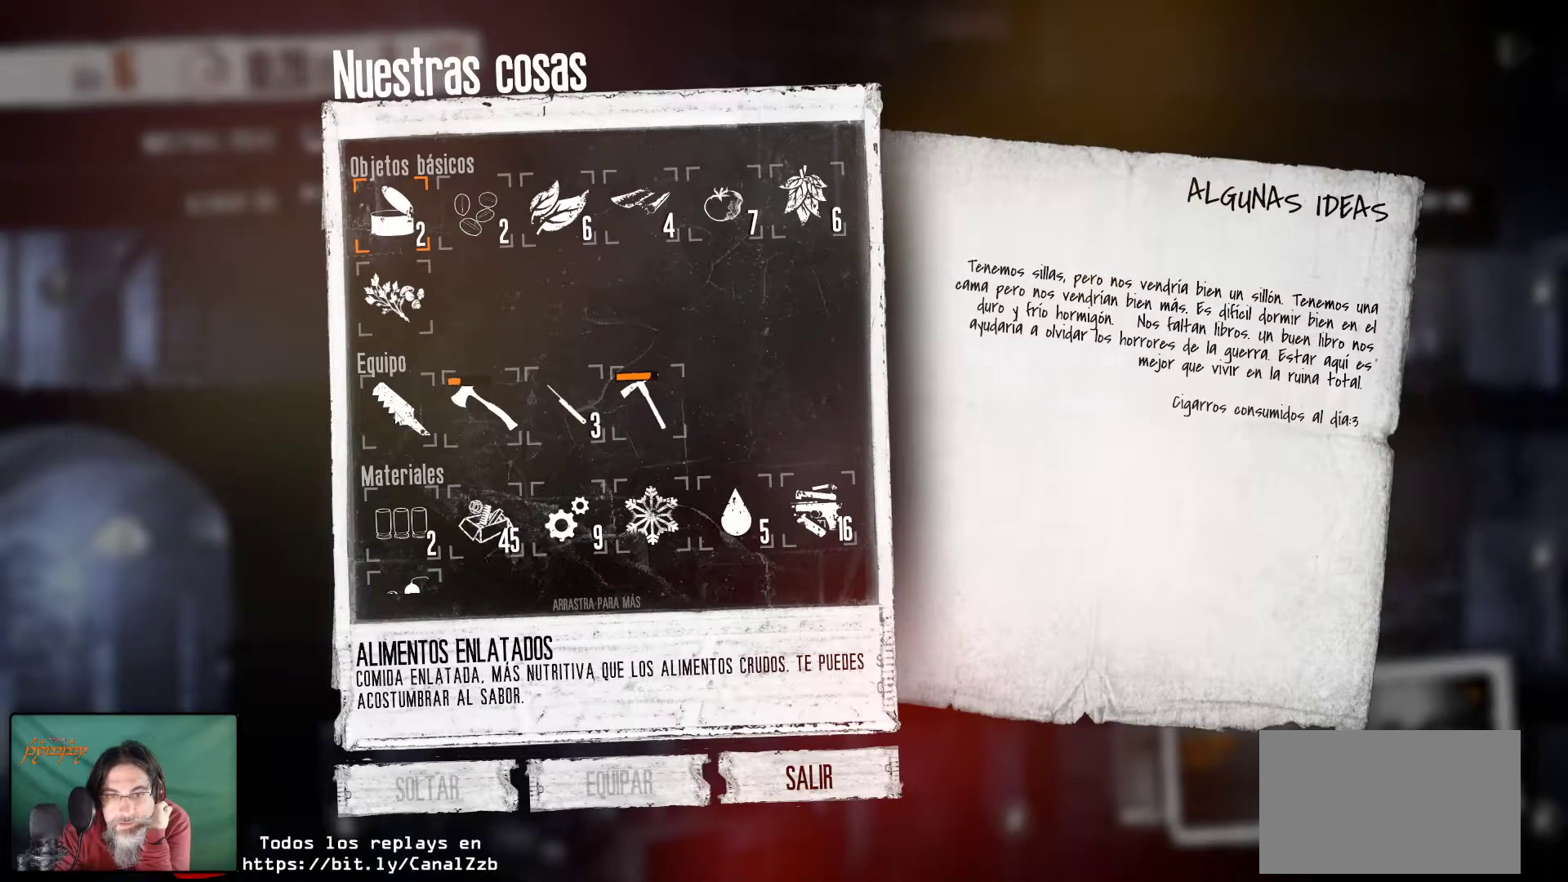
{"keys": [], "mouse": [], "mouse_move": "still", "events": []}
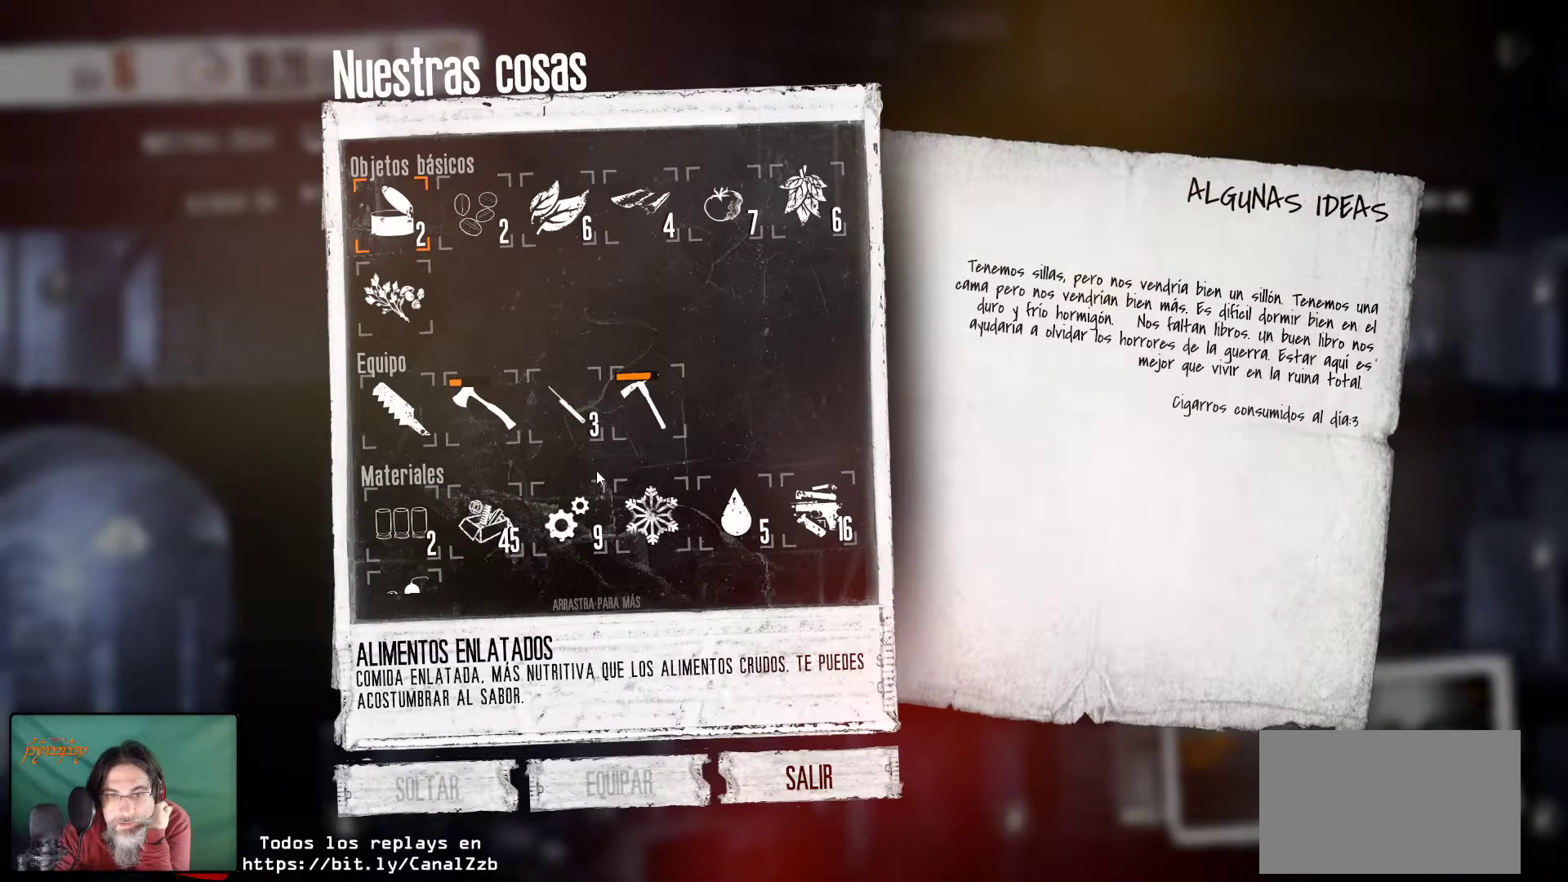
{"keys": [], "mouse": [], "mouse_move": "still", "events": []}
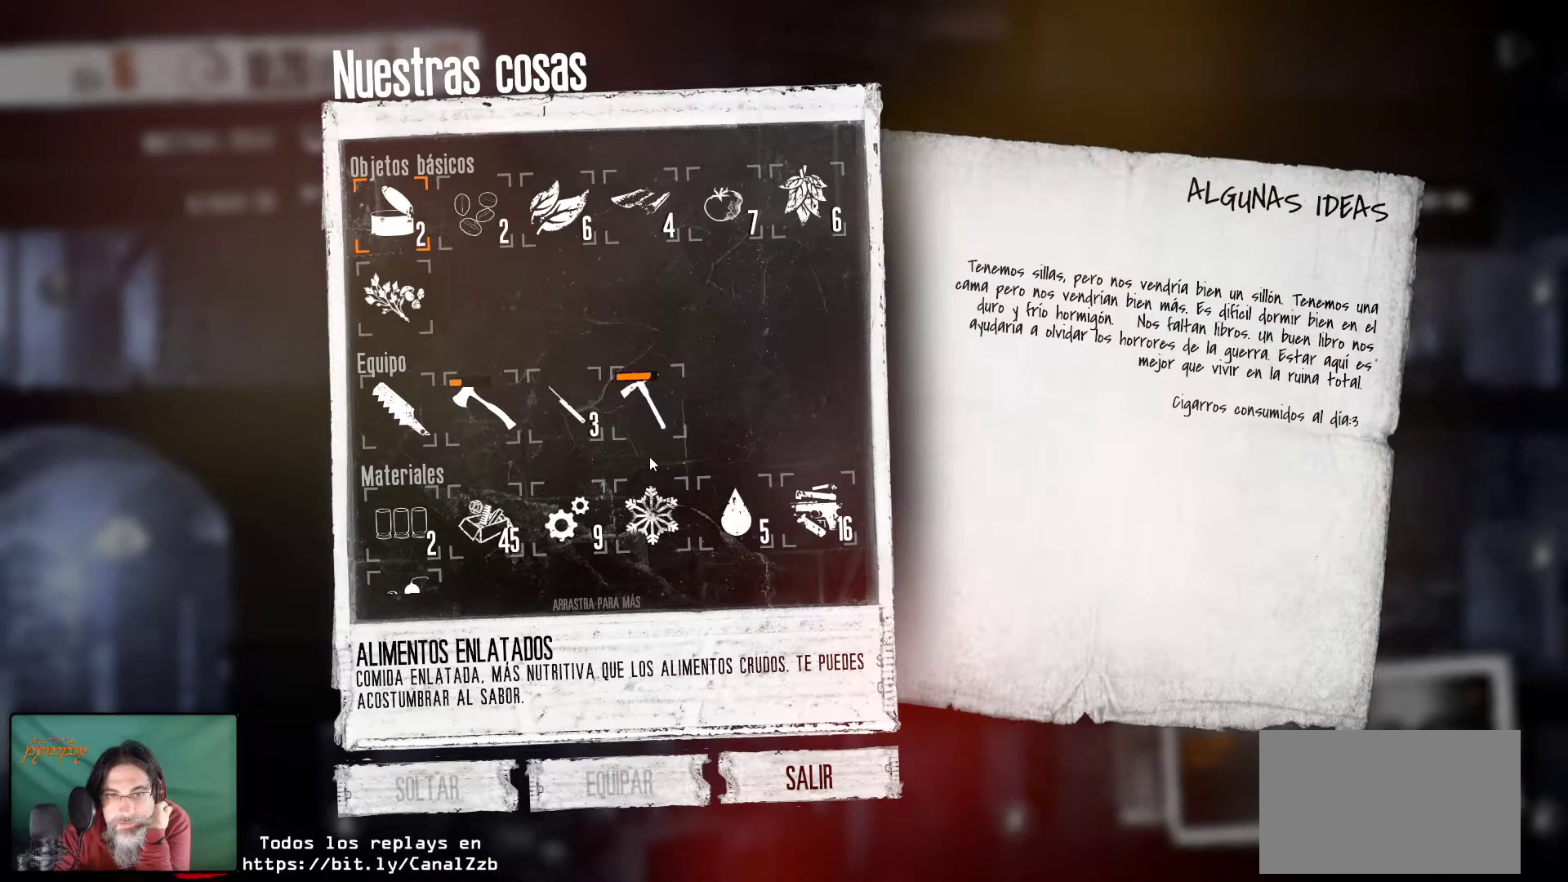
{"keys": [], "mouse": [], "mouse_move": "still", "events": []}
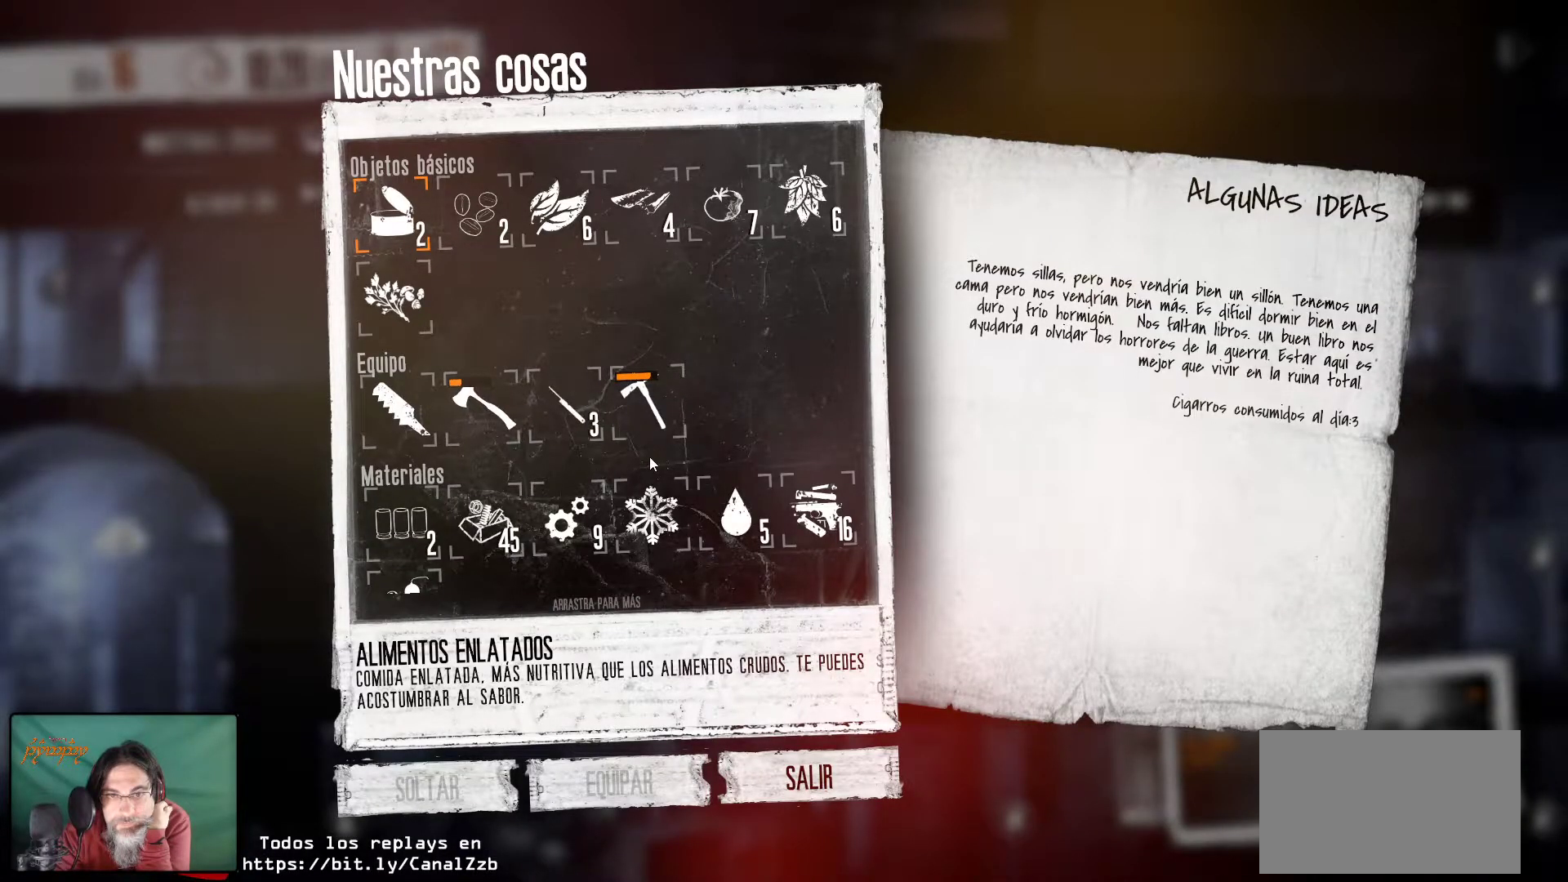
{"keys": [], "mouse": [], "mouse_move": "still", "events": []}
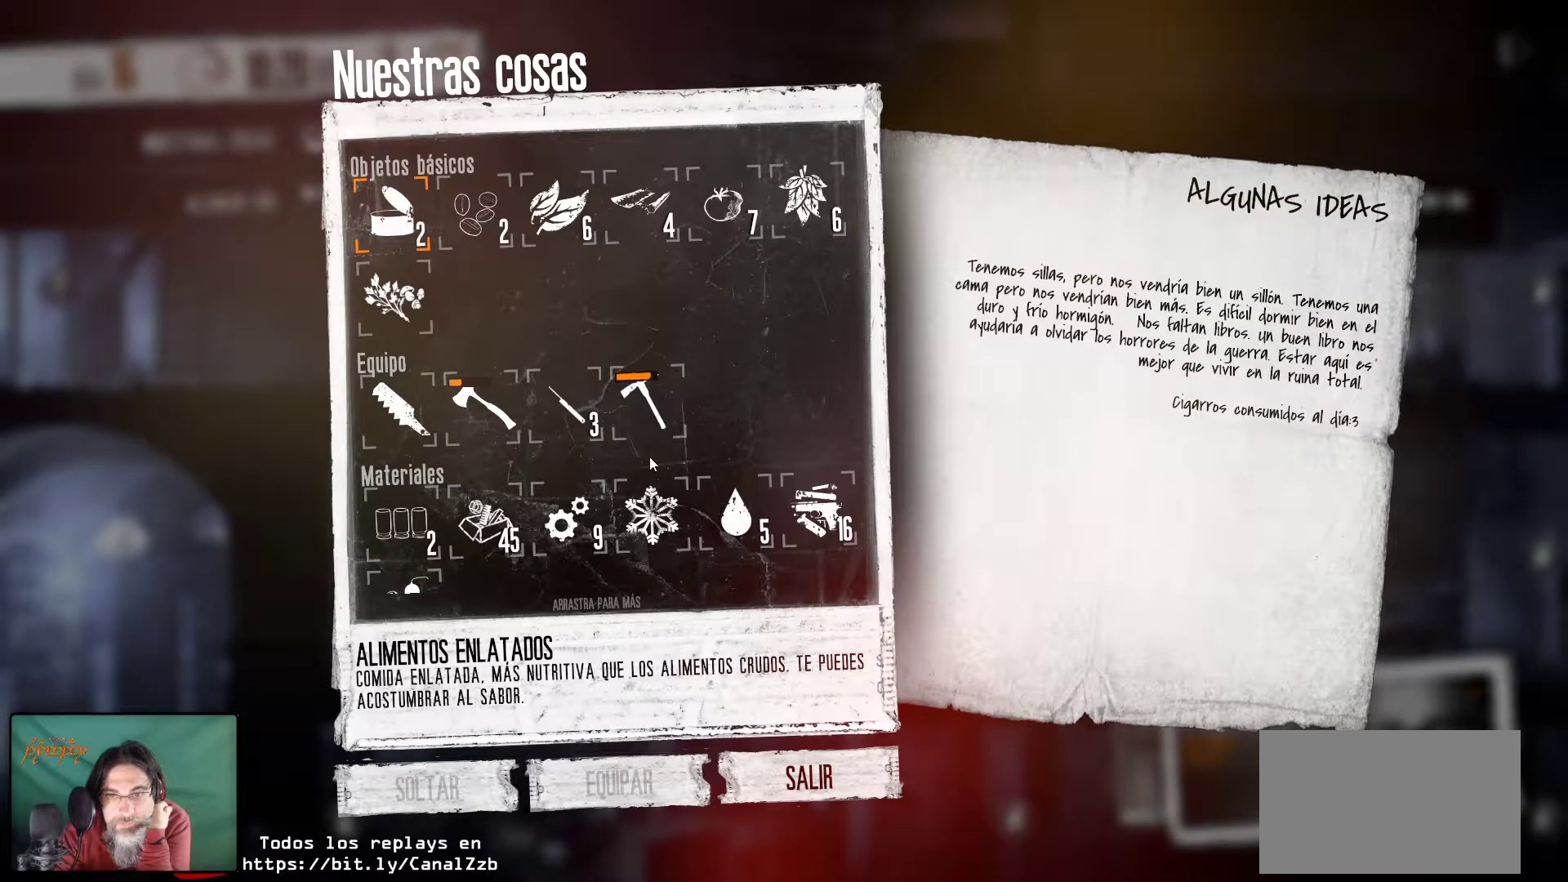
{"keys": [], "mouse": [], "mouse_move": "down-right", "events": []}
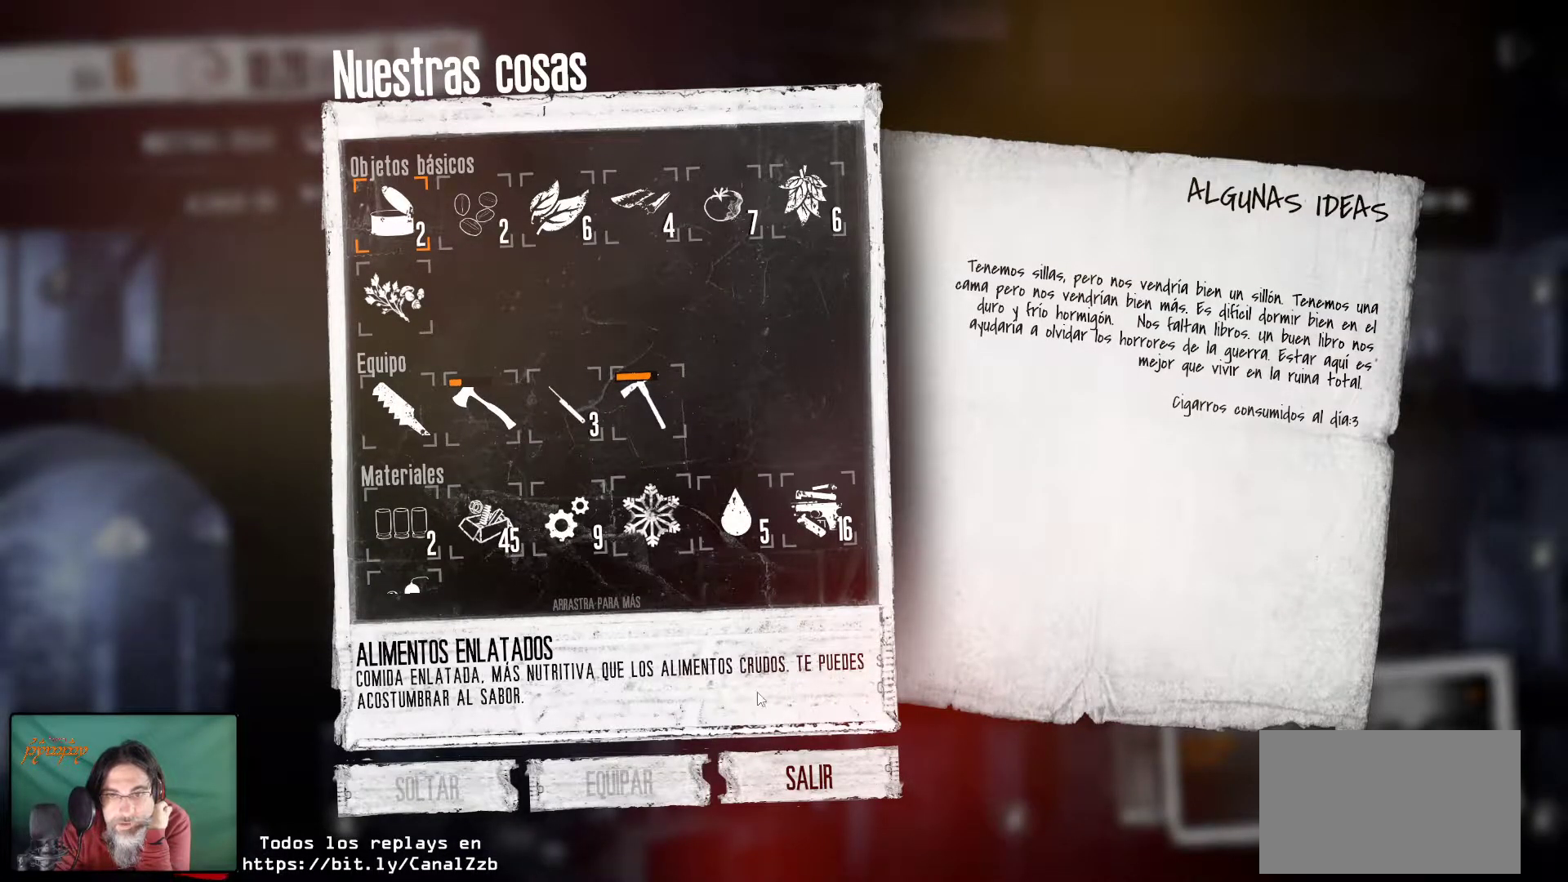
{"keys": [], "mouse": [], "mouse_move": "still", "events": []}
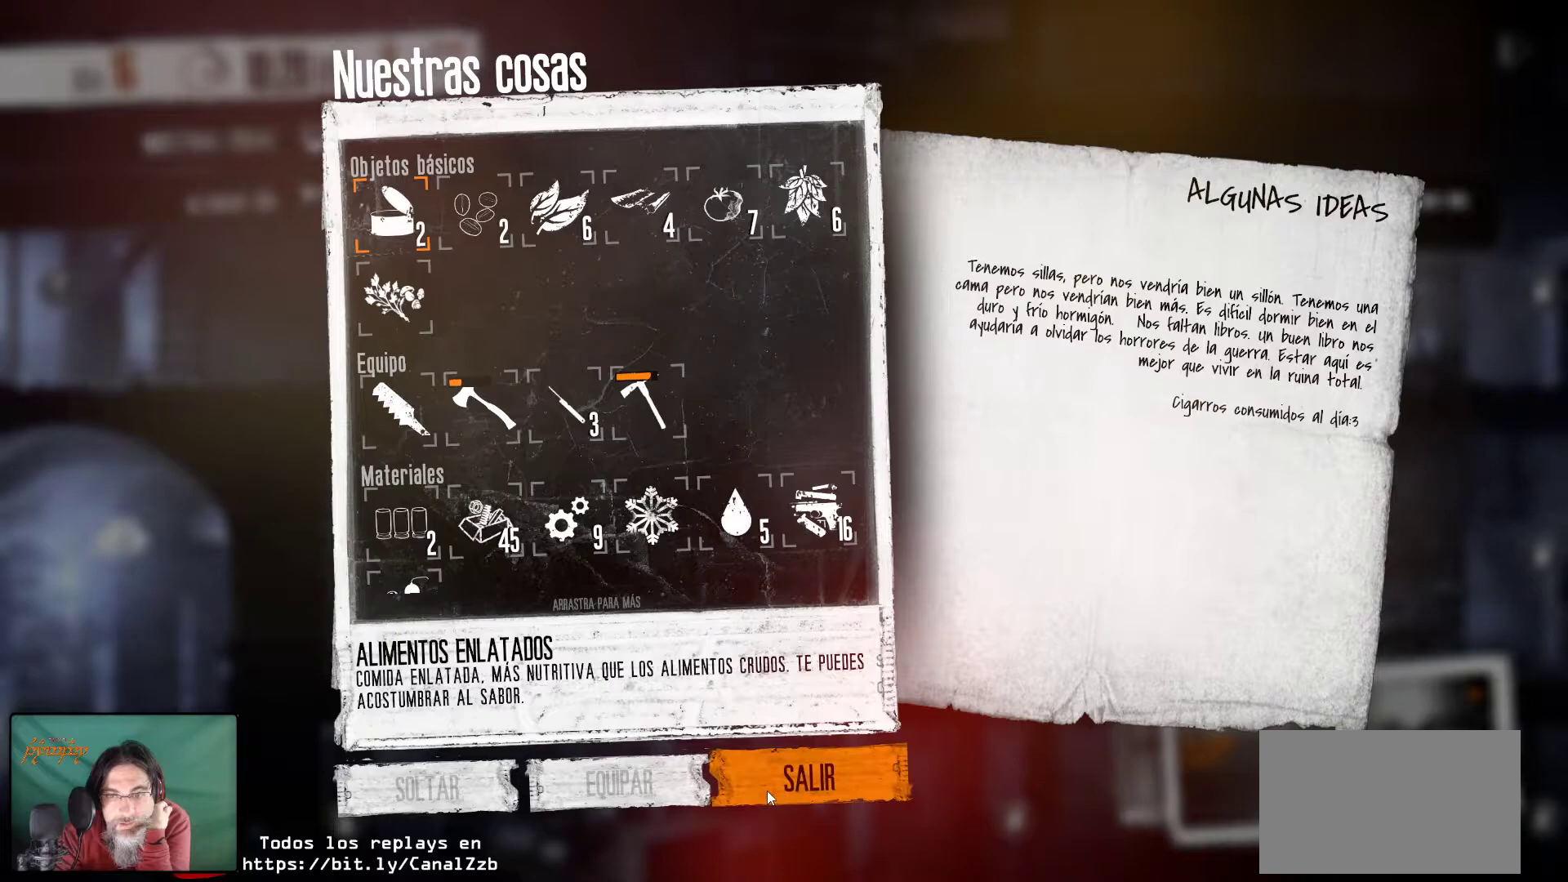
{"keys": [], "mouse": [], "mouse_move": "still", "events": []}
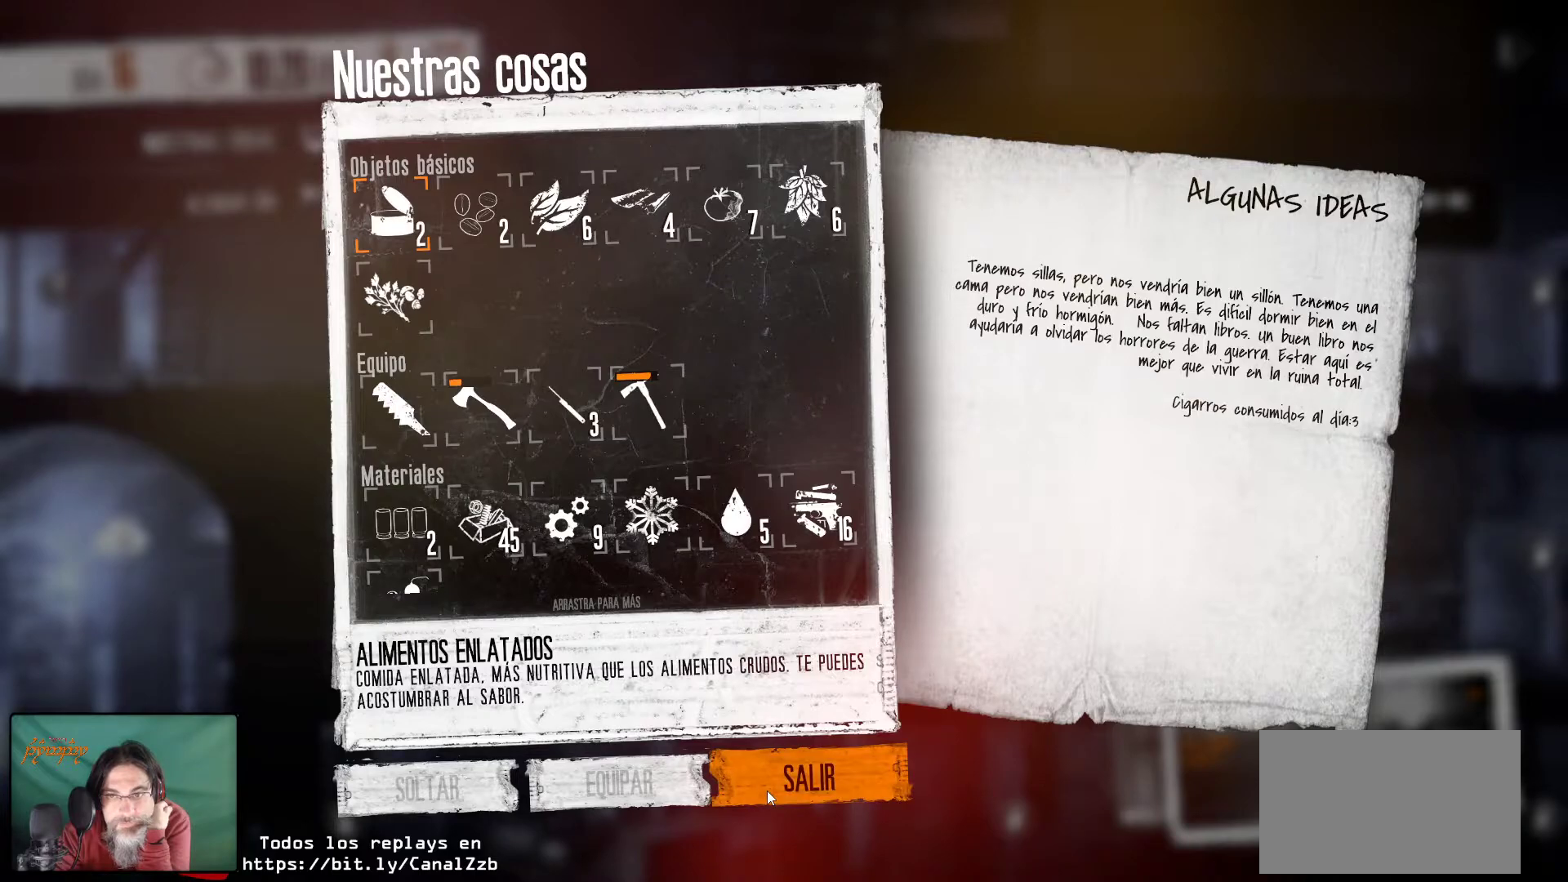
{"keys": [], "mouse": [], "mouse_move": "still", "events": []}
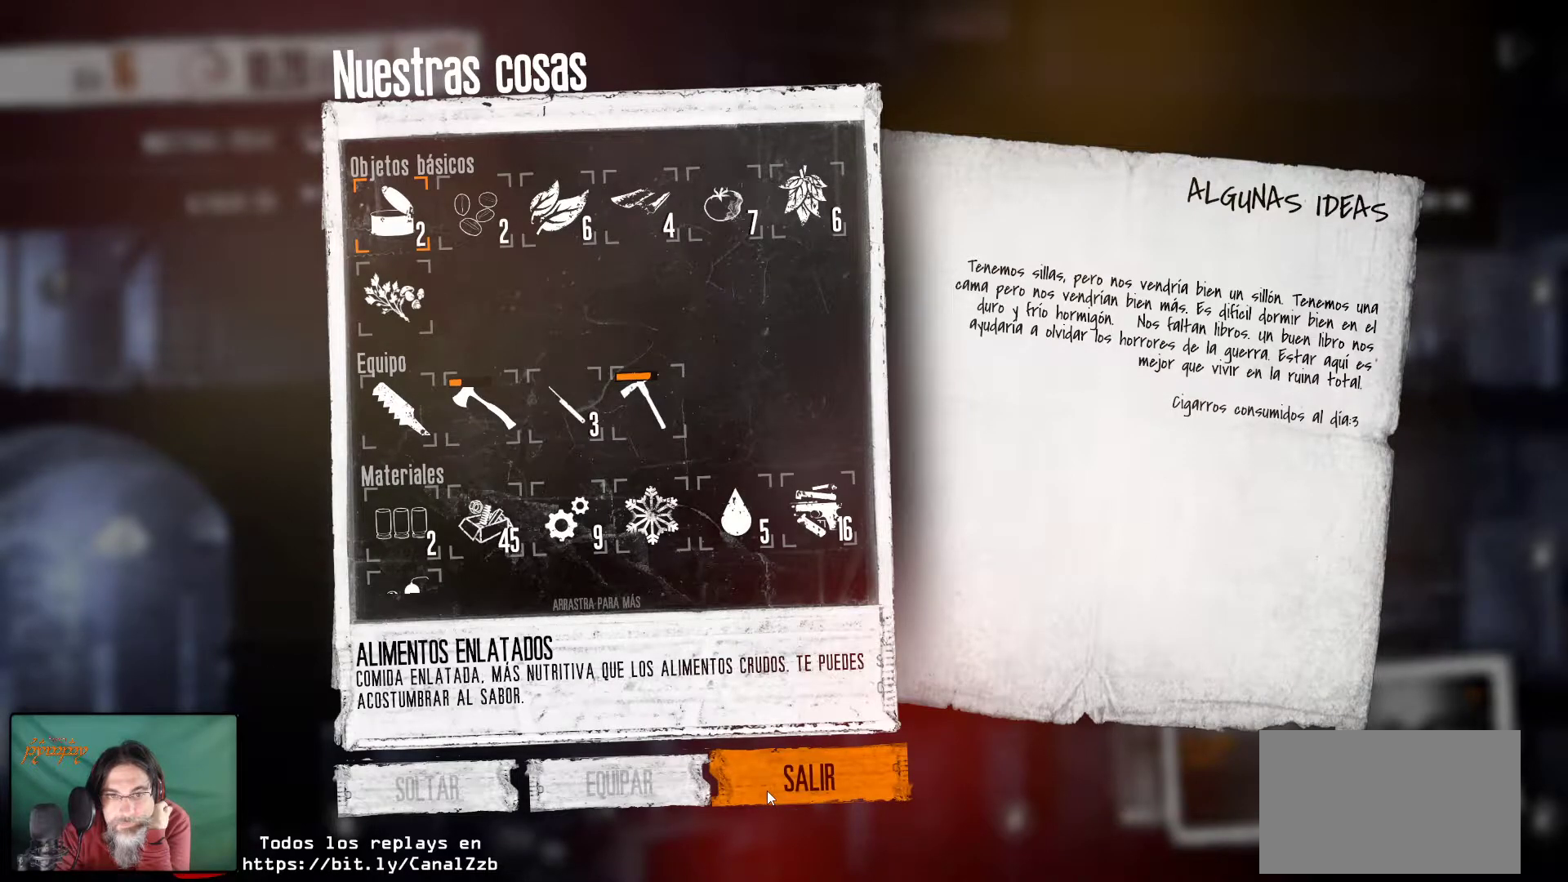
{"keys": [], "mouse": [], "mouse_move": "still", "events": [[200, "mouse_left", "down"], [333, "mouse_left", "up"]]}
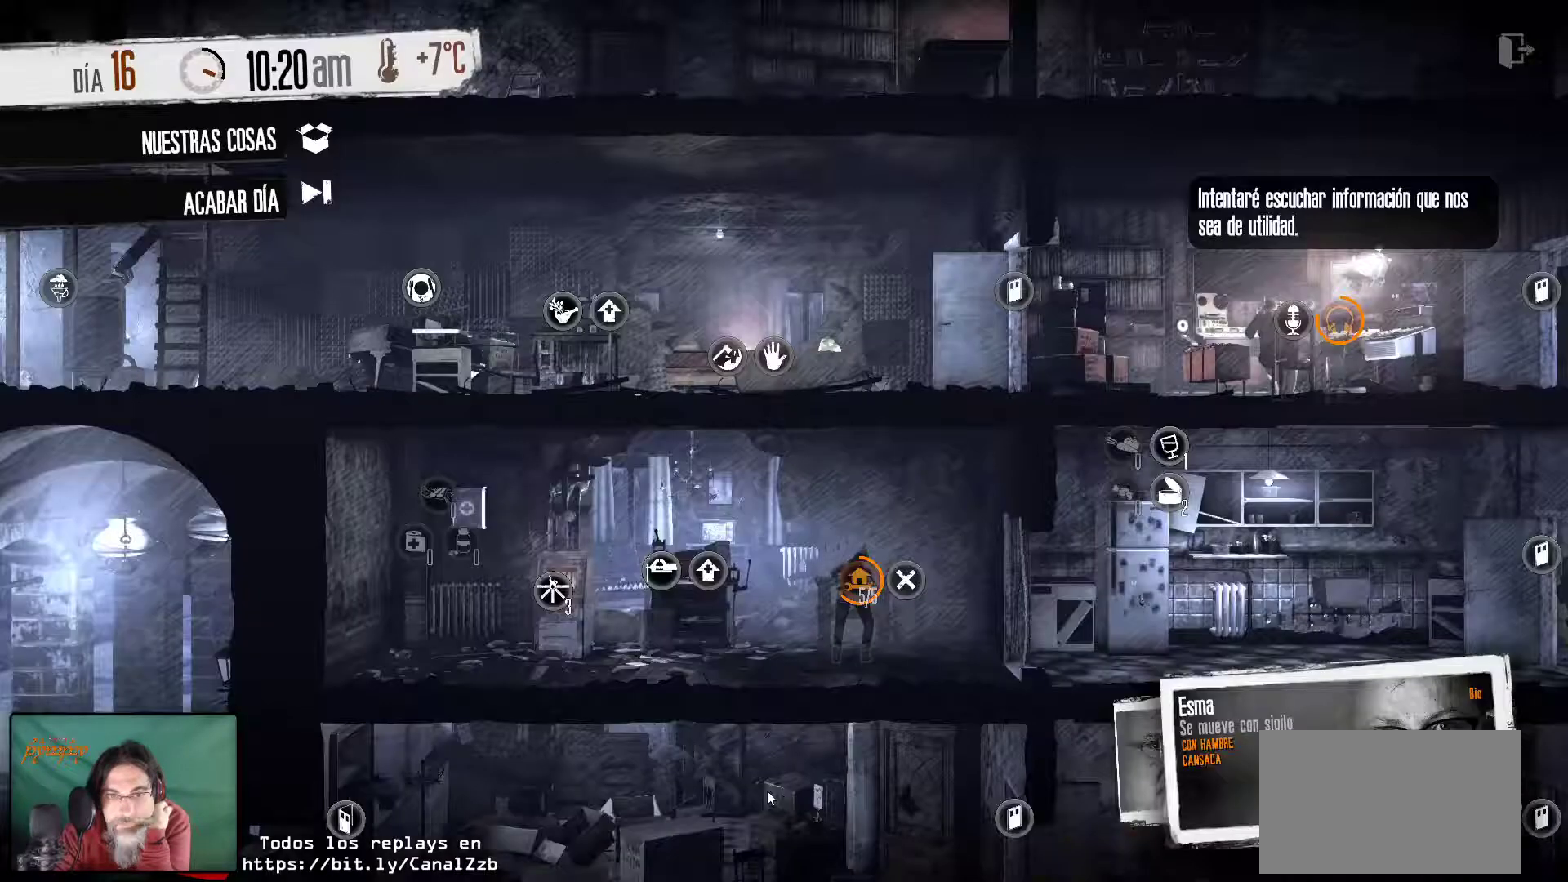
{"keys": [], "mouse": [], "mouse_move": "up-left", "events": []}
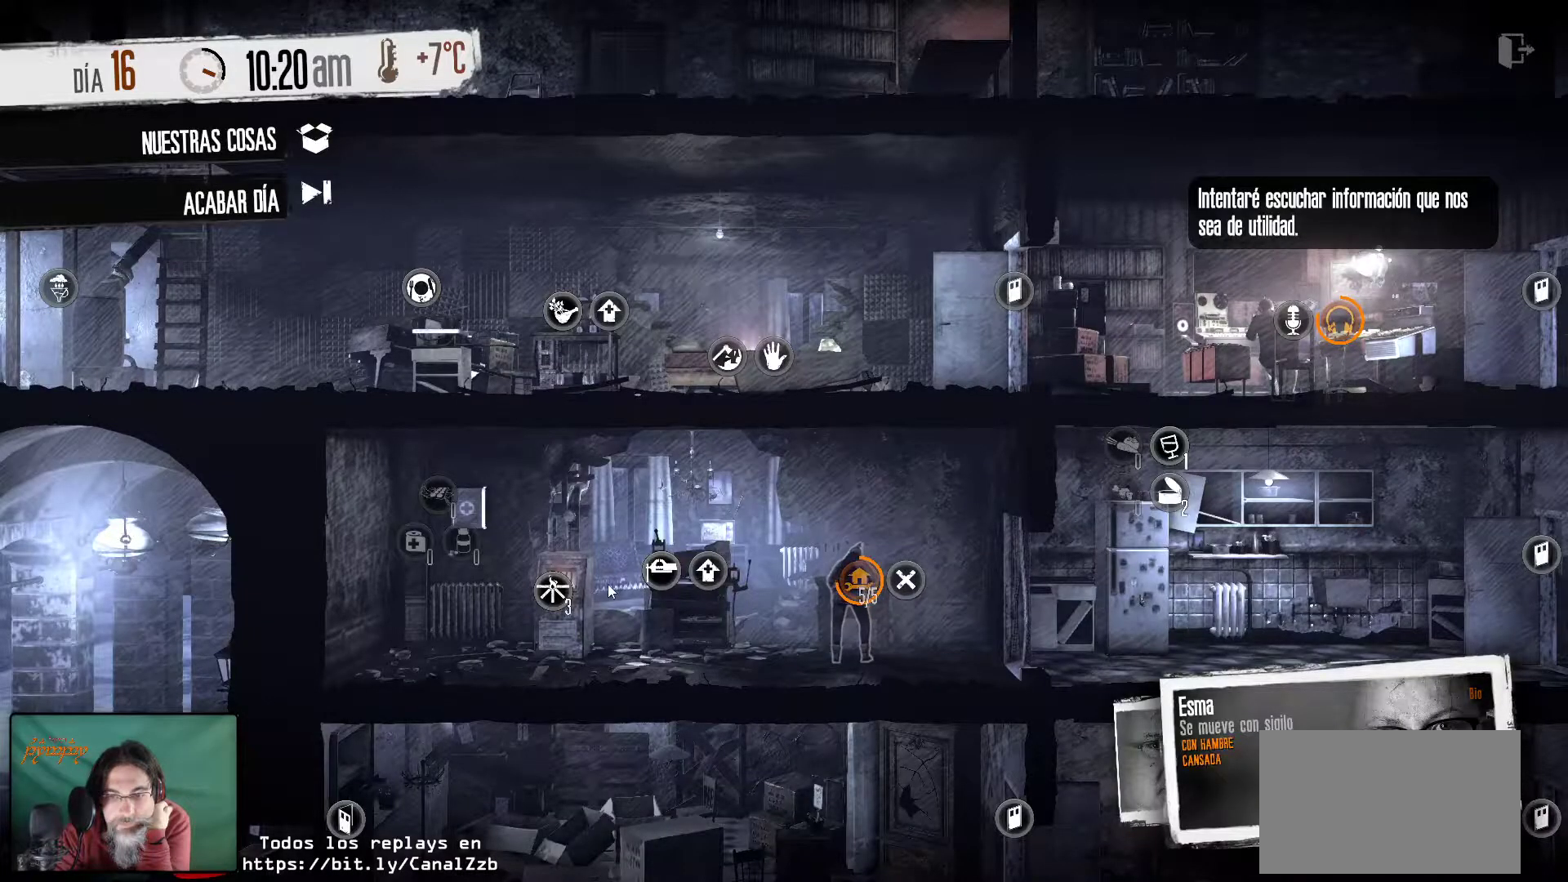
{"keys": [], "mouse": [], "mouse_move": "up", "events": []}
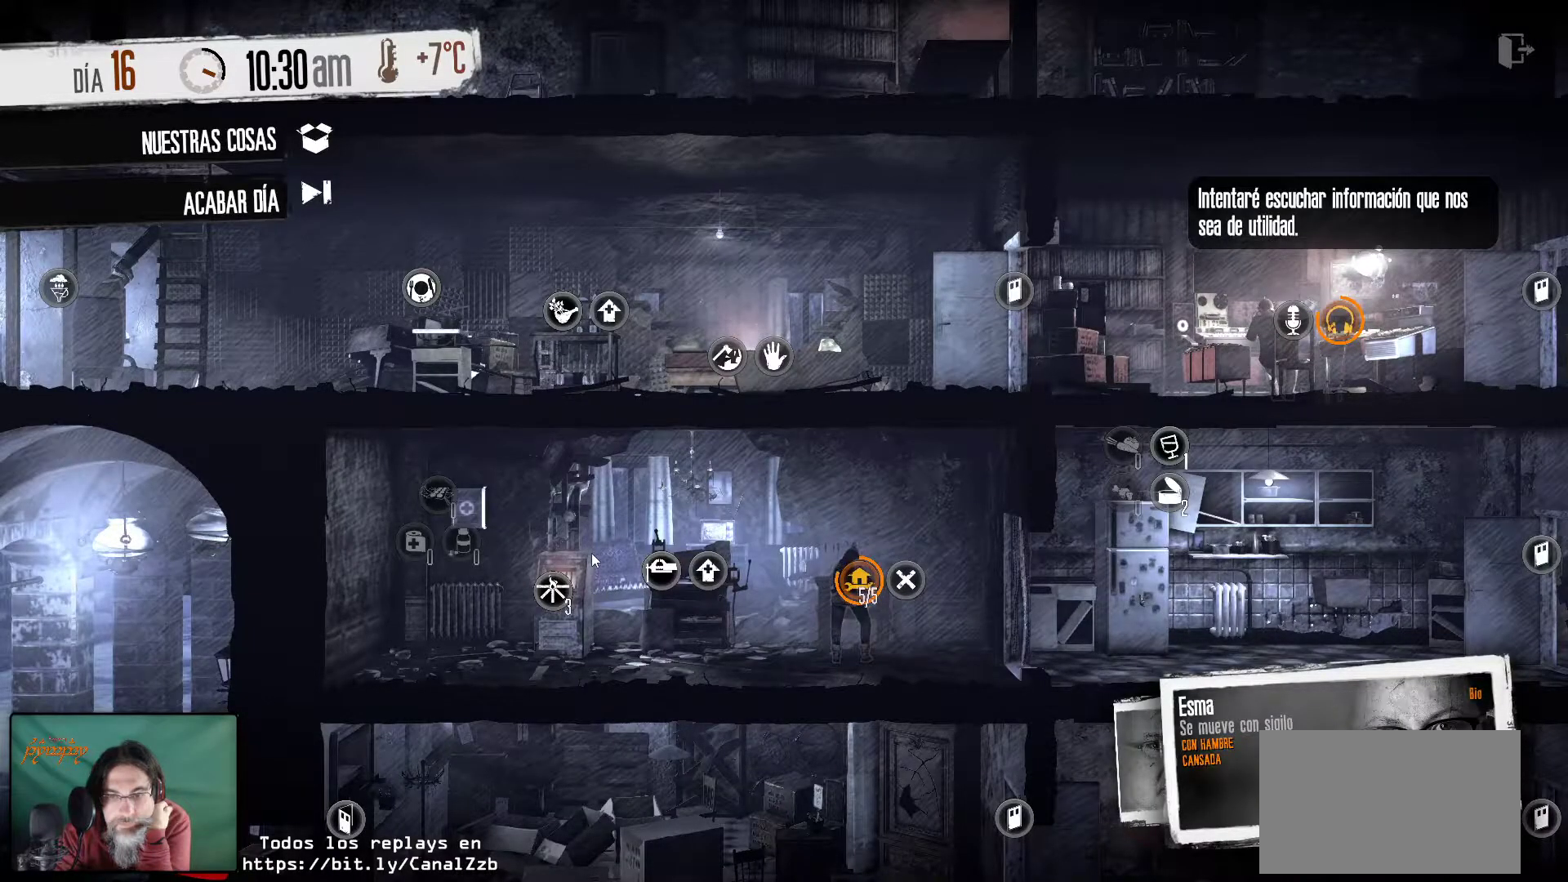
{"keys": [], "mouse": [], "mouse_move": "down-left", "events": []}
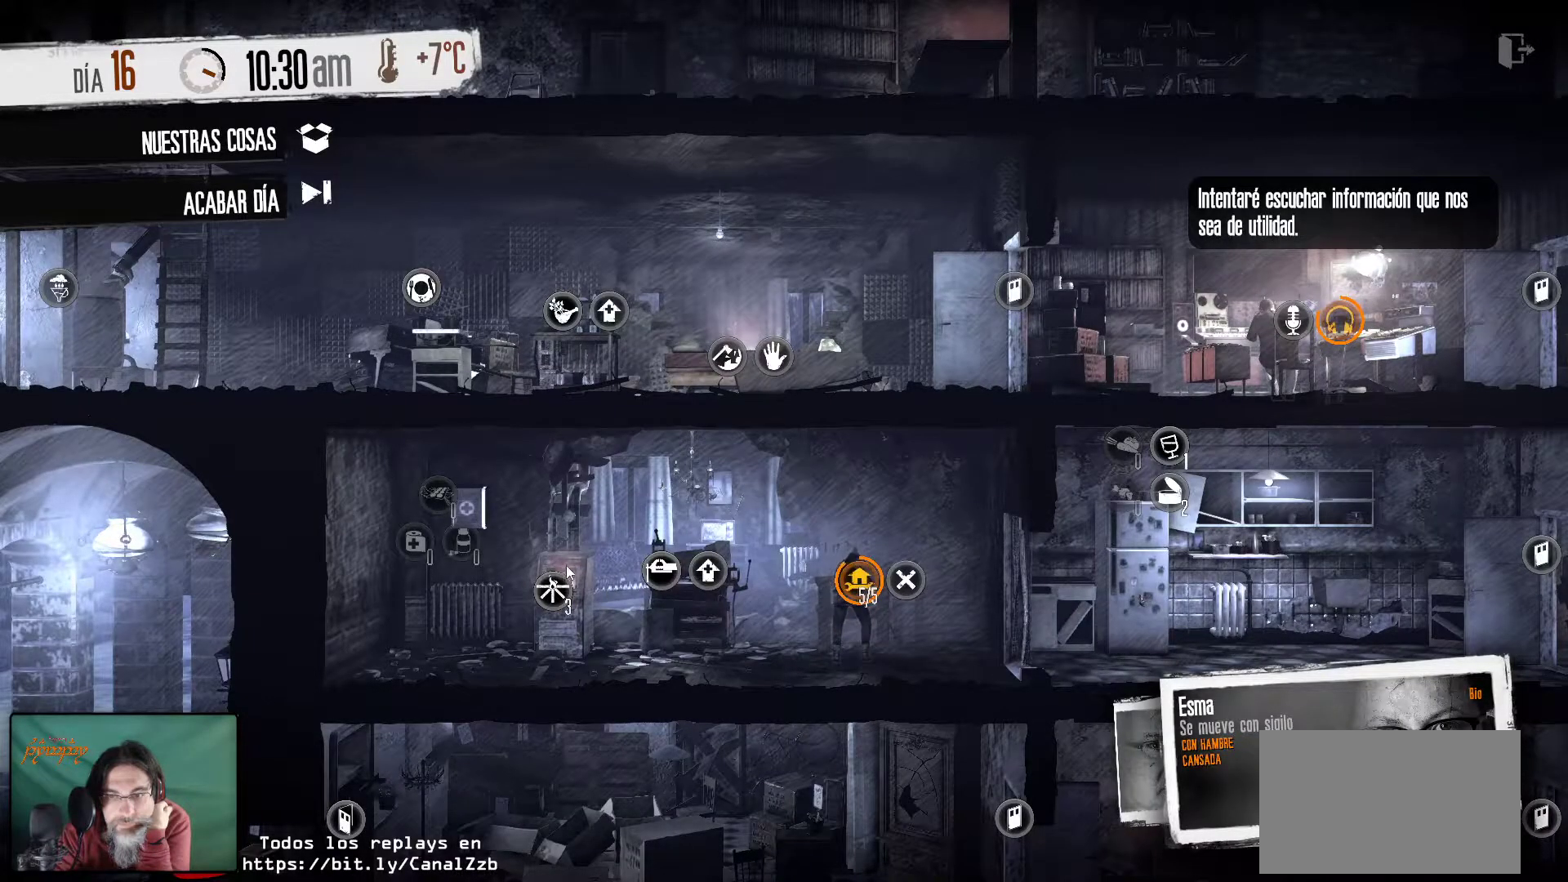
{"keys": [], "mouse": [], "mouse_move": "still", "events": []}
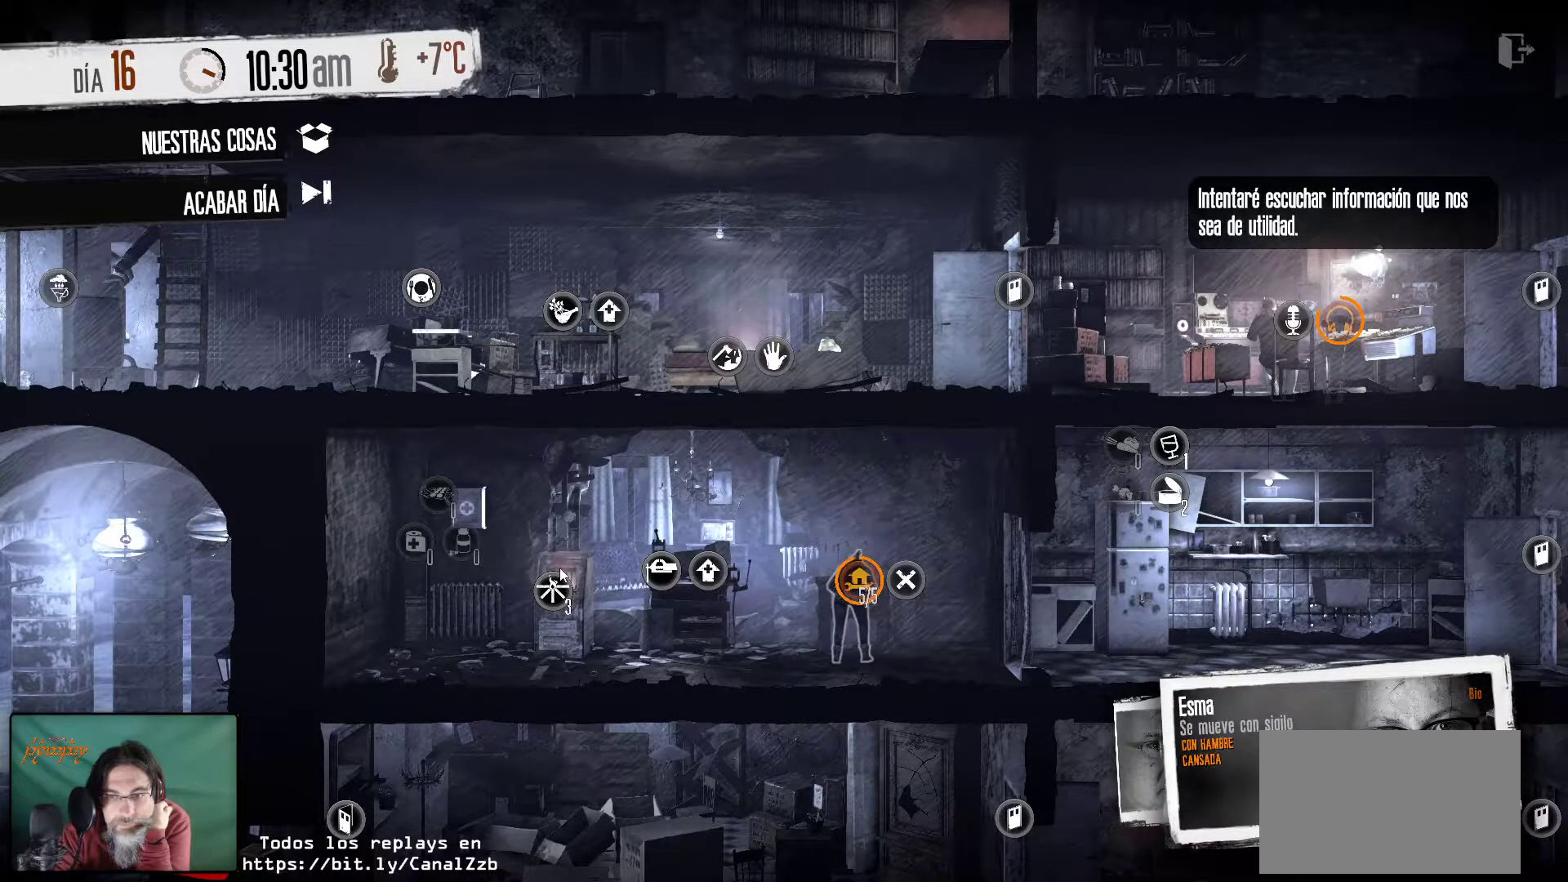
{"keys": [], "mouse": [], "mouse_move": "still", "events": []}